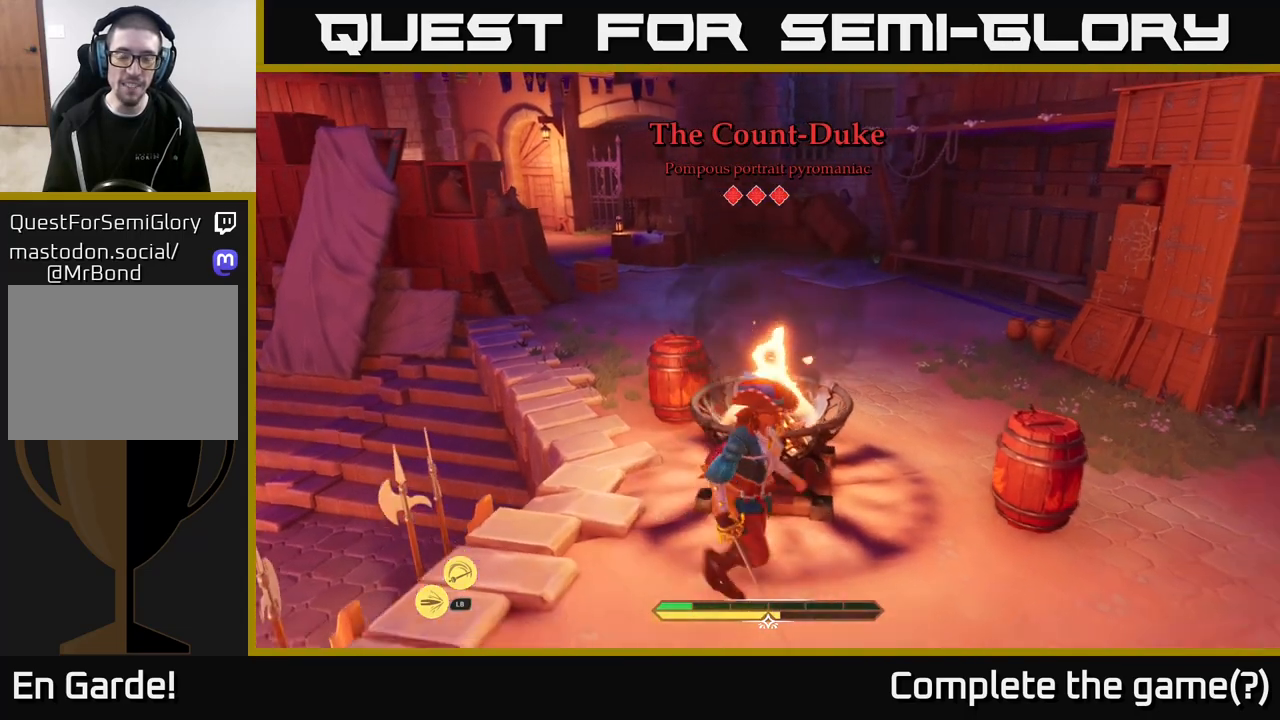
Gameplay with a controller (Xbox layout); each line is a JSON object with the inputs held at the frame after it. "events" lists button and stick changes between this image and that frame as [ms after this image, input, new state], when the widget could be followed in between.
{"buttons": [], "left_stick": "right", "right_stick": "center", "events": [[350, "left_stick", "right"]]}
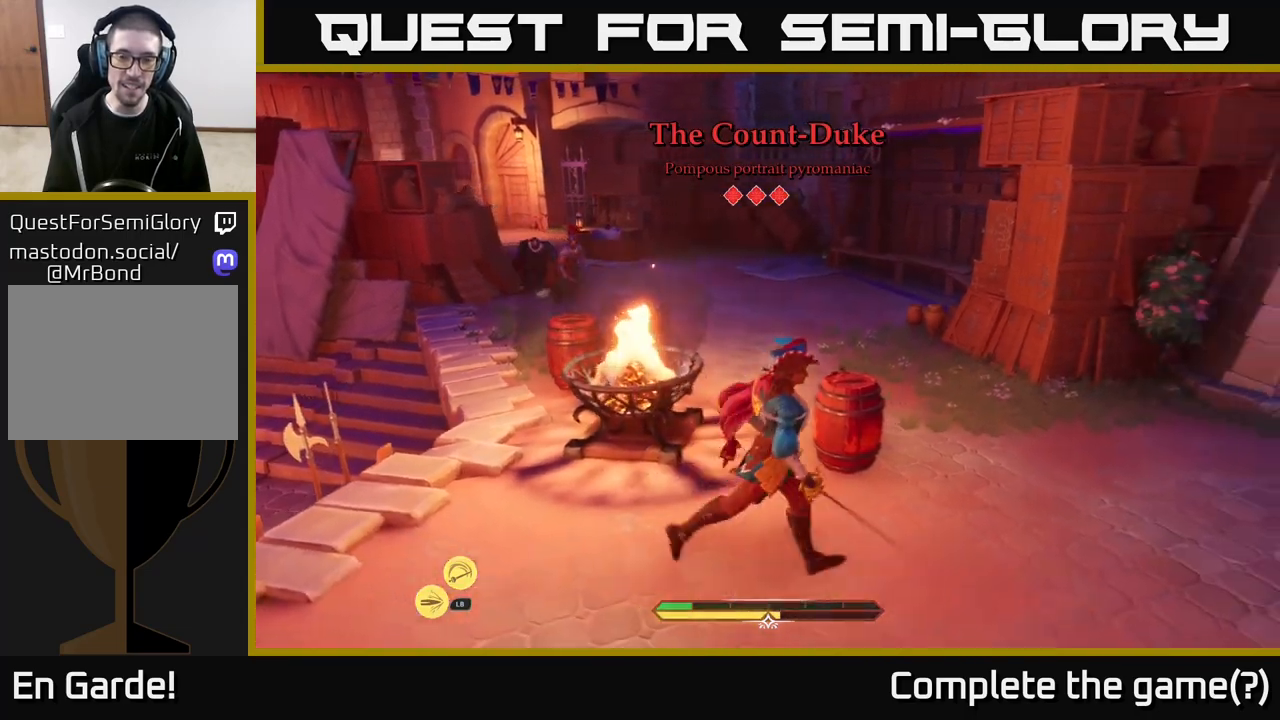
{"buttons": [], "left_stick": "center", "right_stick": "center", "events": [[100, "left_stick", "up-right"], [267, "left_stick", "center"], [417, "right_stick", "up-left"], [483, "right_stick", "center"]]}
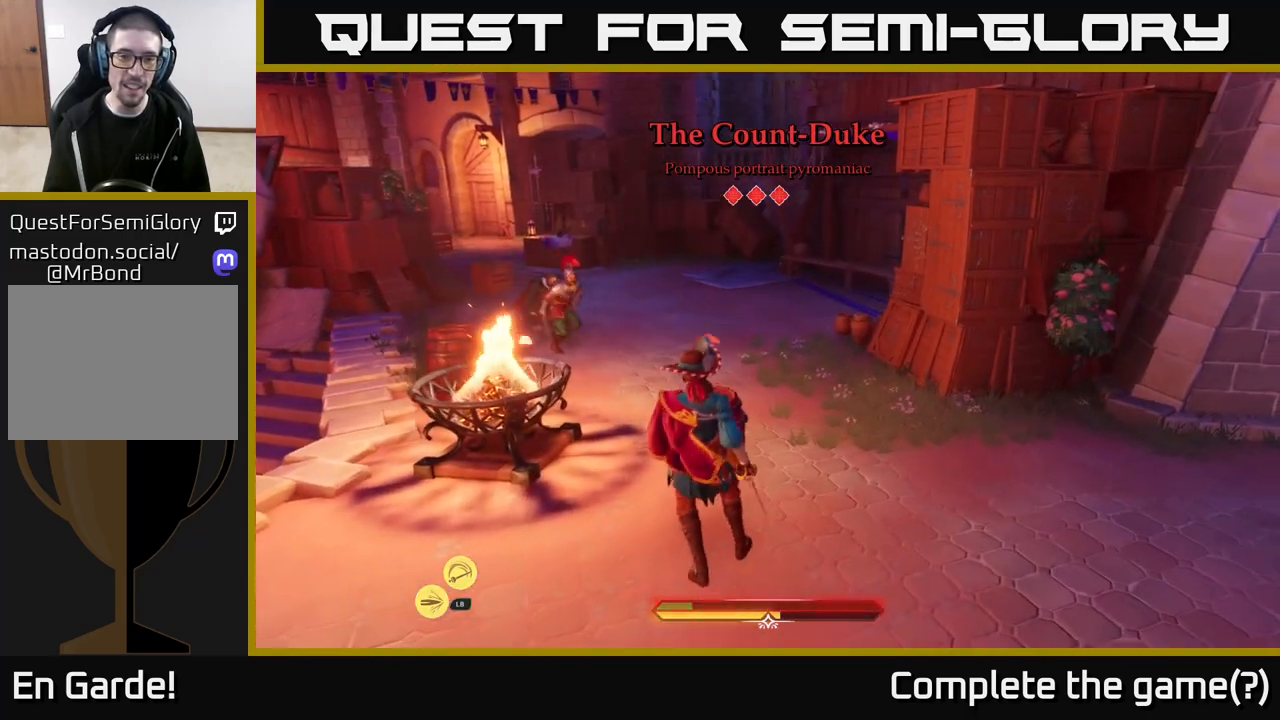
{"buttons": [], "left_stick": "center", "right_stick": "center", "events": [[183, "left_stick", "up"], [233, "R2", "down"], [300, "R2", "up"], [500, "left_stick", "center"]]}
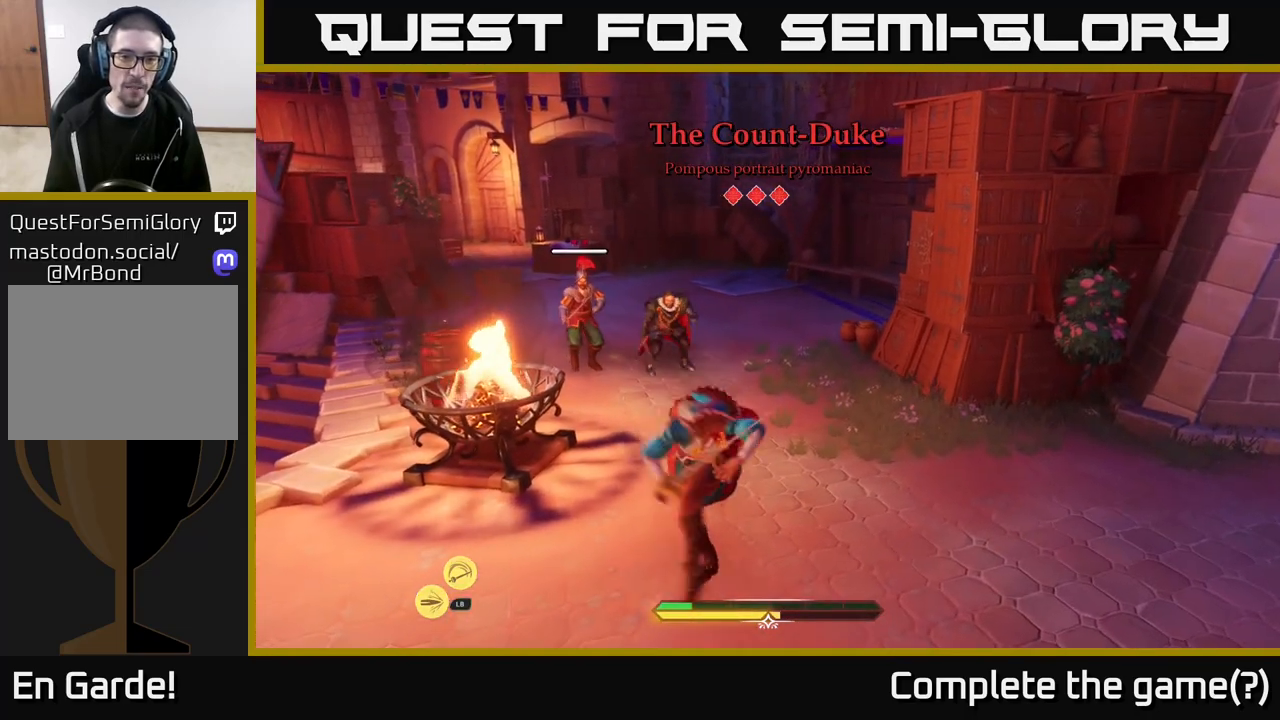
{"buttons": [], "left_stick": "down-left", "right_stick": "center", "events": [[267, "left_stick", "down"], [350, "left_stick", "down-left"], [367, "B", "down"], [433, "B", "up"]]}
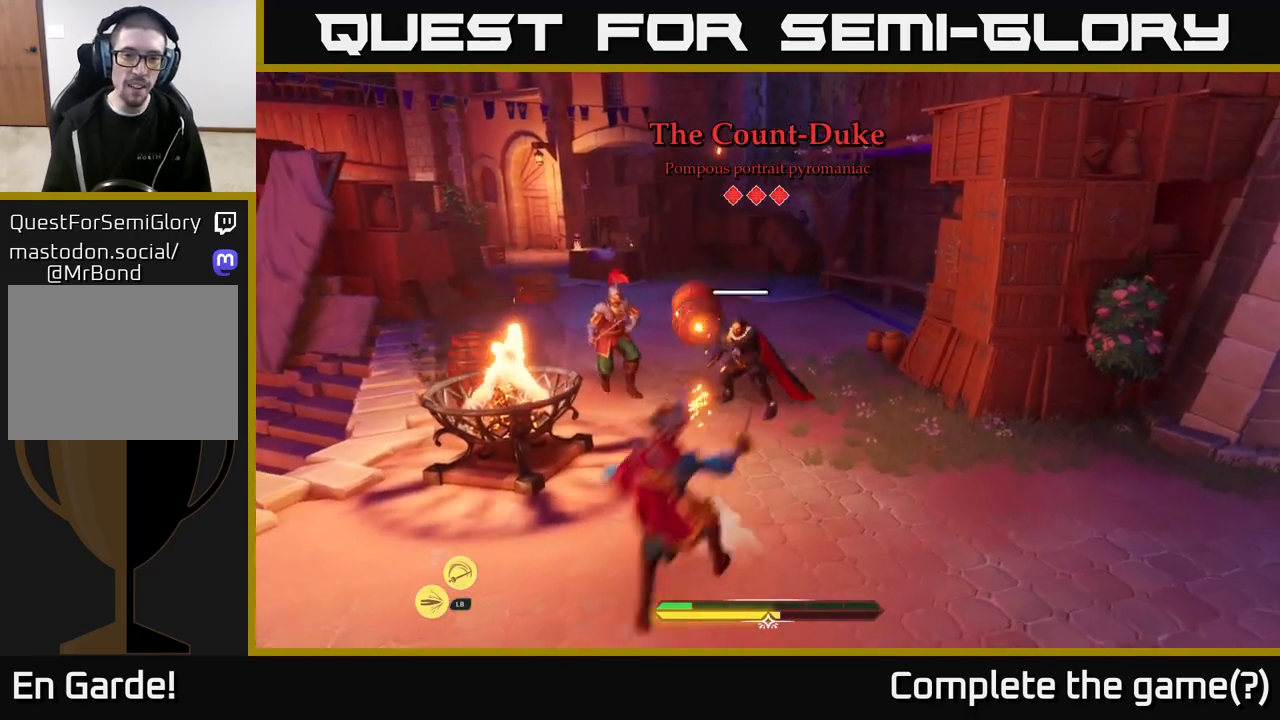
{"buttons": [], "left_stick": "down-left", "right_stick": "center", "events": [[17, "B", "down"], [67, "B", "up"]]}
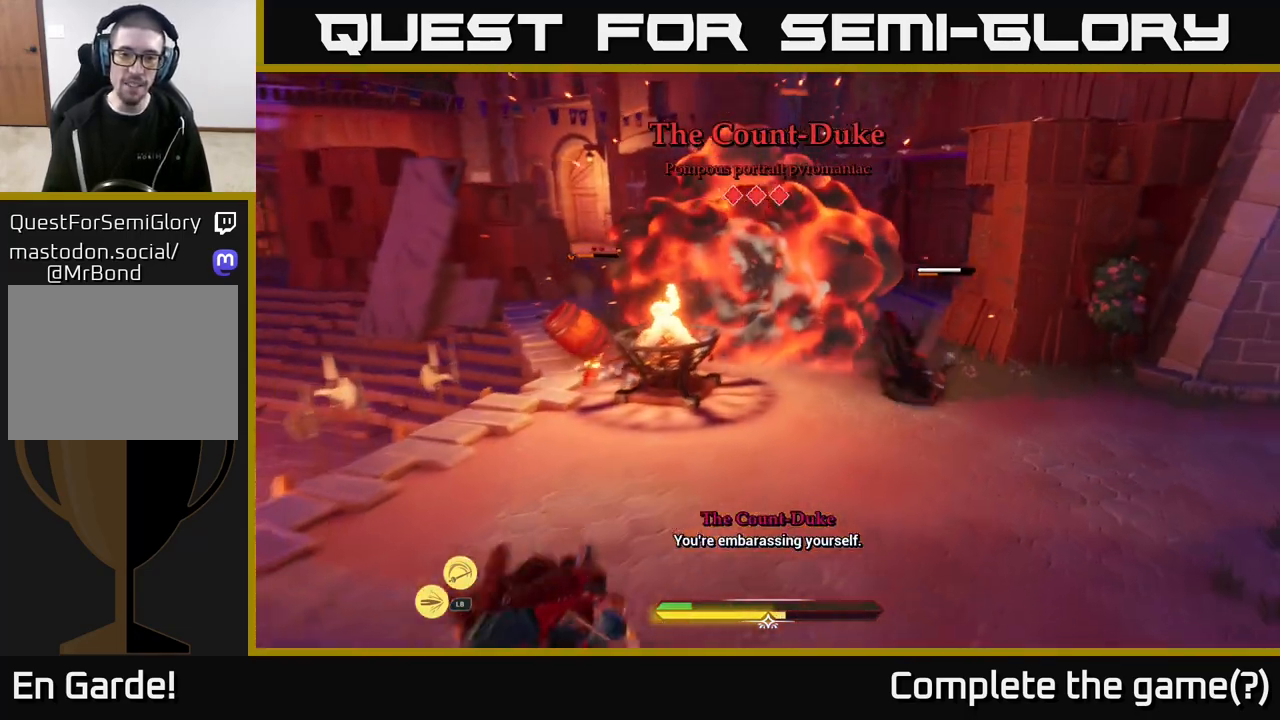
{"buttons": ["L2"], "left_stick": "up-right", "right_stick": "center", "events": [[17, "left_stick", "center"], [83, "left_stick", "up-right"], [300, "L2", "down"]]}
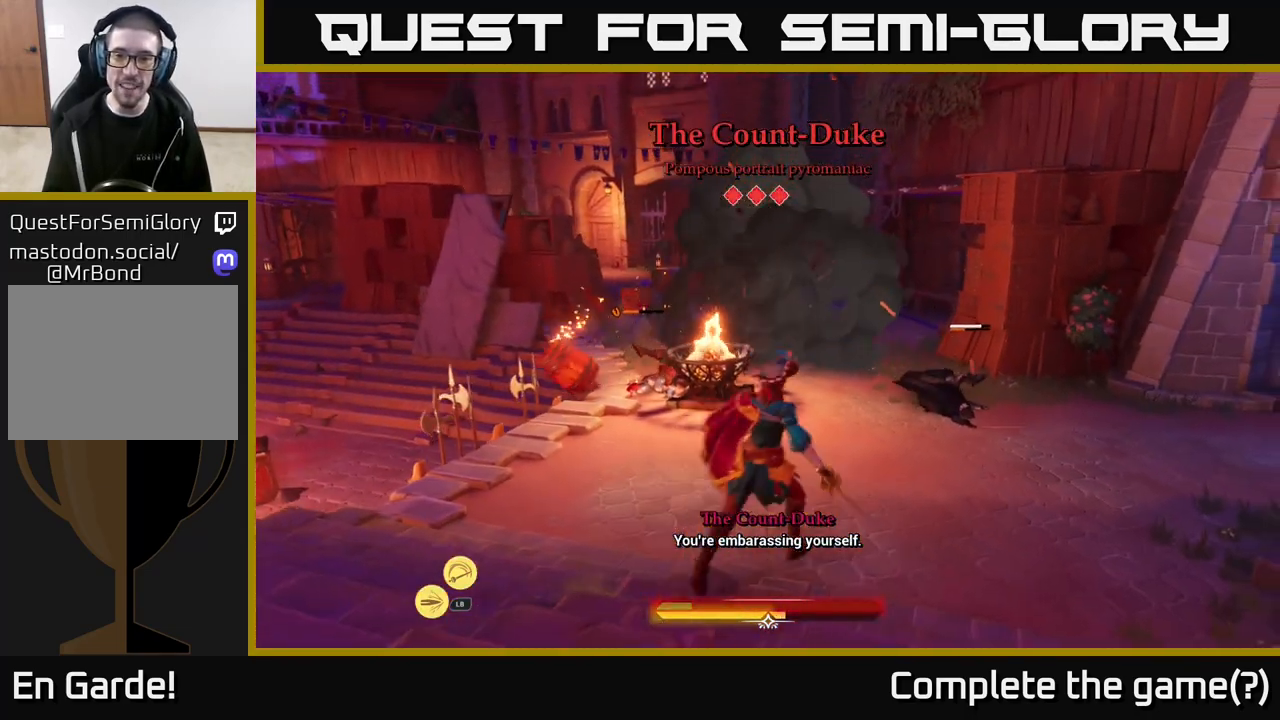
{"buttons": ["X"], "left_stick": "up-right", "right_stick": "center", "events": [[250, "X", "down"], [317, "X", "up"], [350, "L2", "up"], [433, "X", "down"]]}
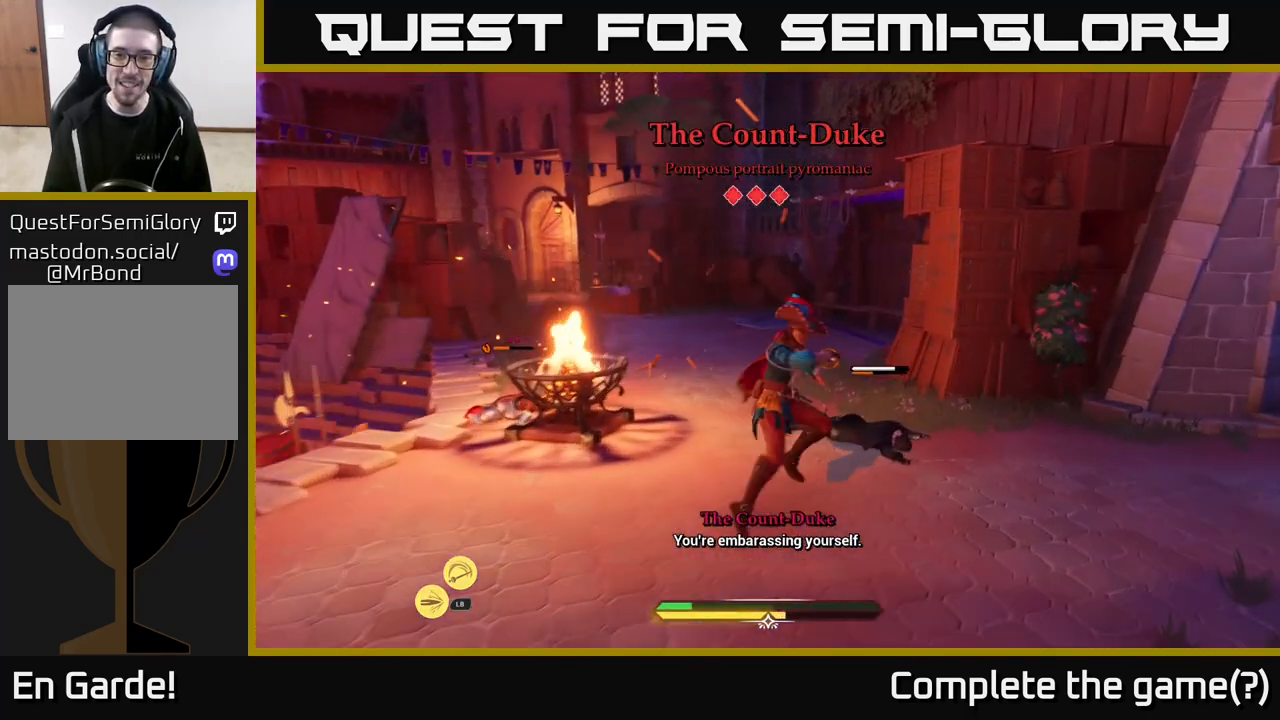
{"buttons": ["X"], "left_stick": "center", "right_stick": "center", "events": [[33, "X", "up"], [117, "X", "down"], [167, "left_stick", "center"], [183, "X", "up"], [283, "X", "down"], [367, "X", "up"], [467, "X", "down"]]}
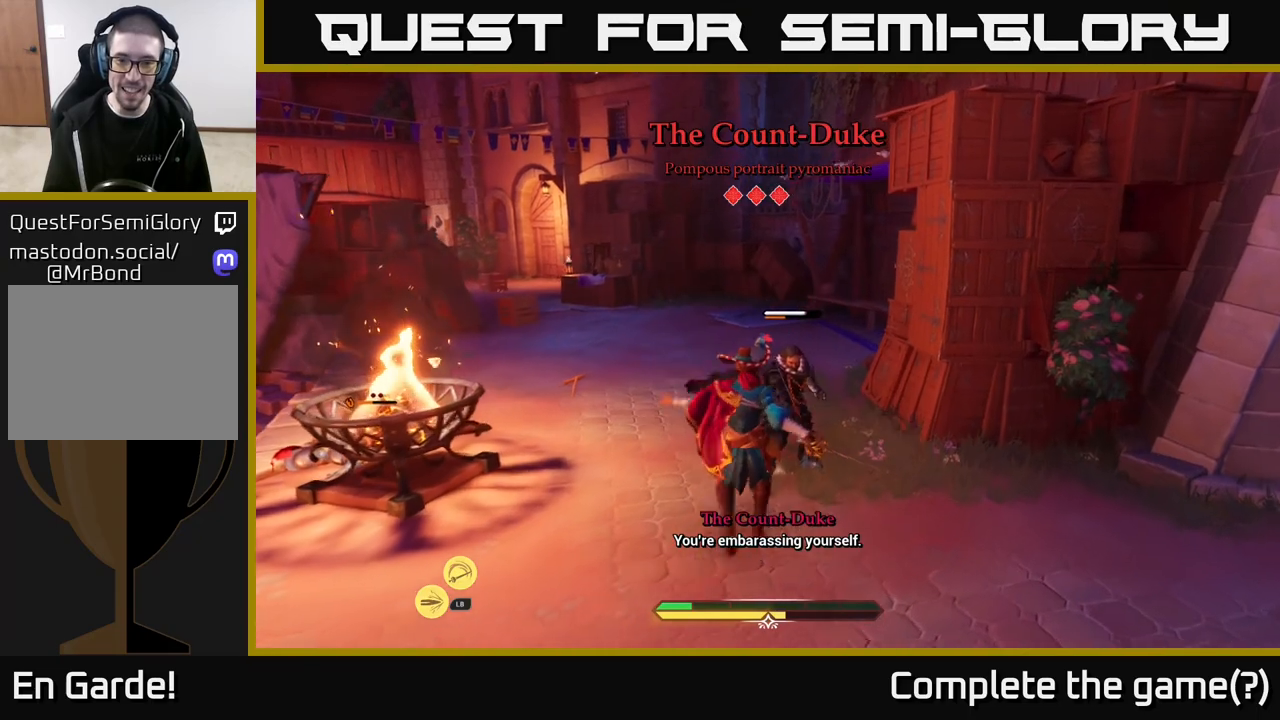
{"buttons": [], "left_stick": "center", "right_stick": "center", "events": [[50, "X", "up"], [167, "X", "down"], [267, "X", "up"]]}
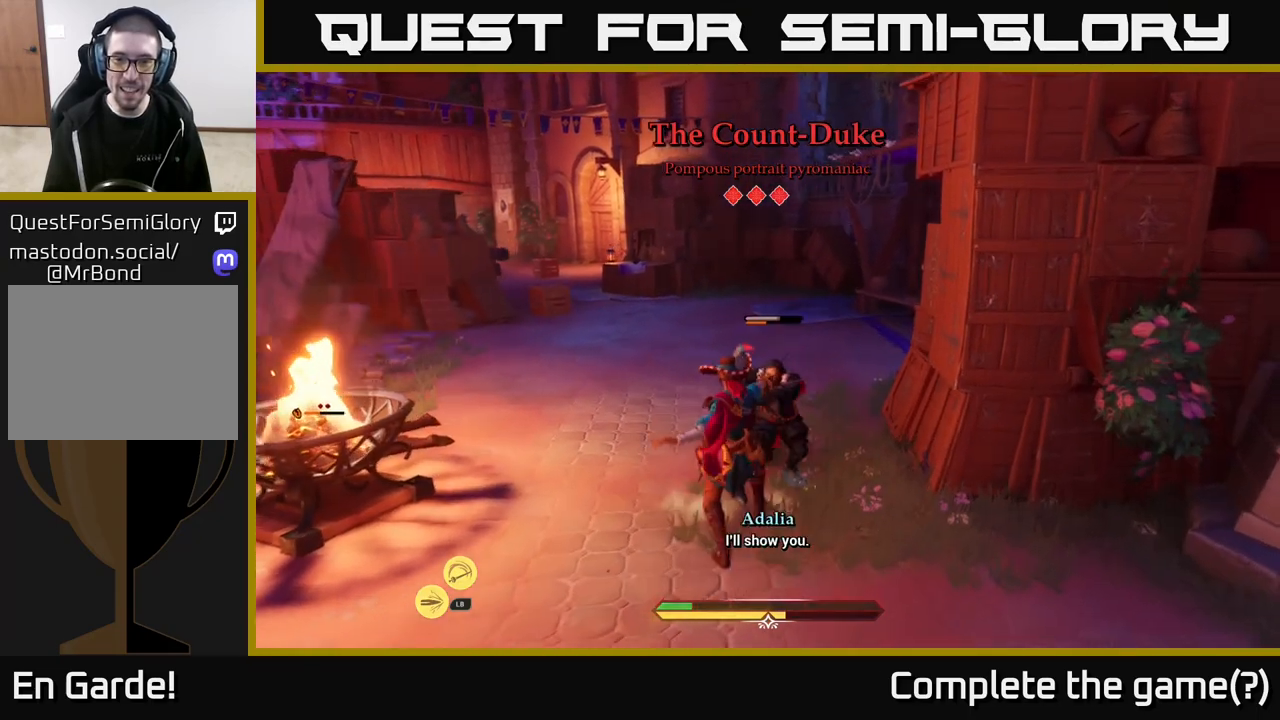
{"buttons": [], "left_stick": "center", "right_stick": "center", "events": []}
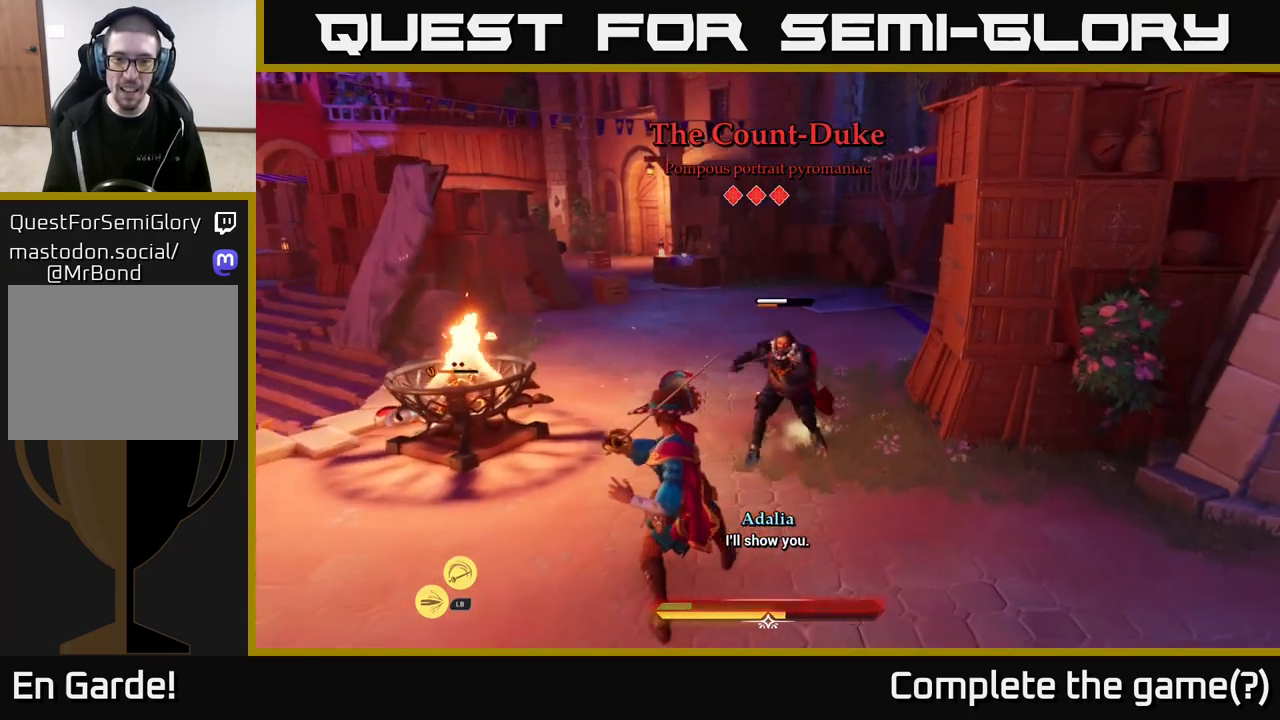
{"buttons": [], "left_stick": "center", "right_stick": "center", "events": [[233, "left_stick", "down-left"], [300, "B", "down"], [383, "B", "up"], [483, "left_stick", "center"]]}
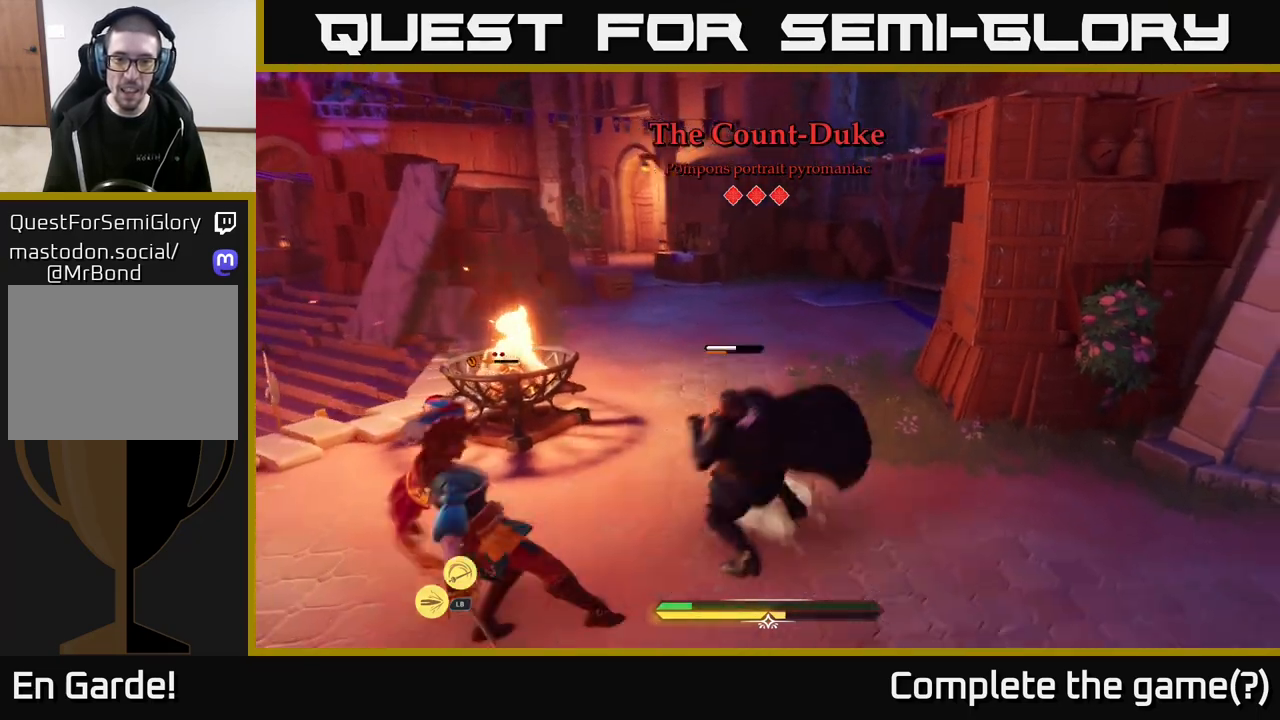
{"buttons": [], "left_stick": "center", "right_stick": "center", "events": []}
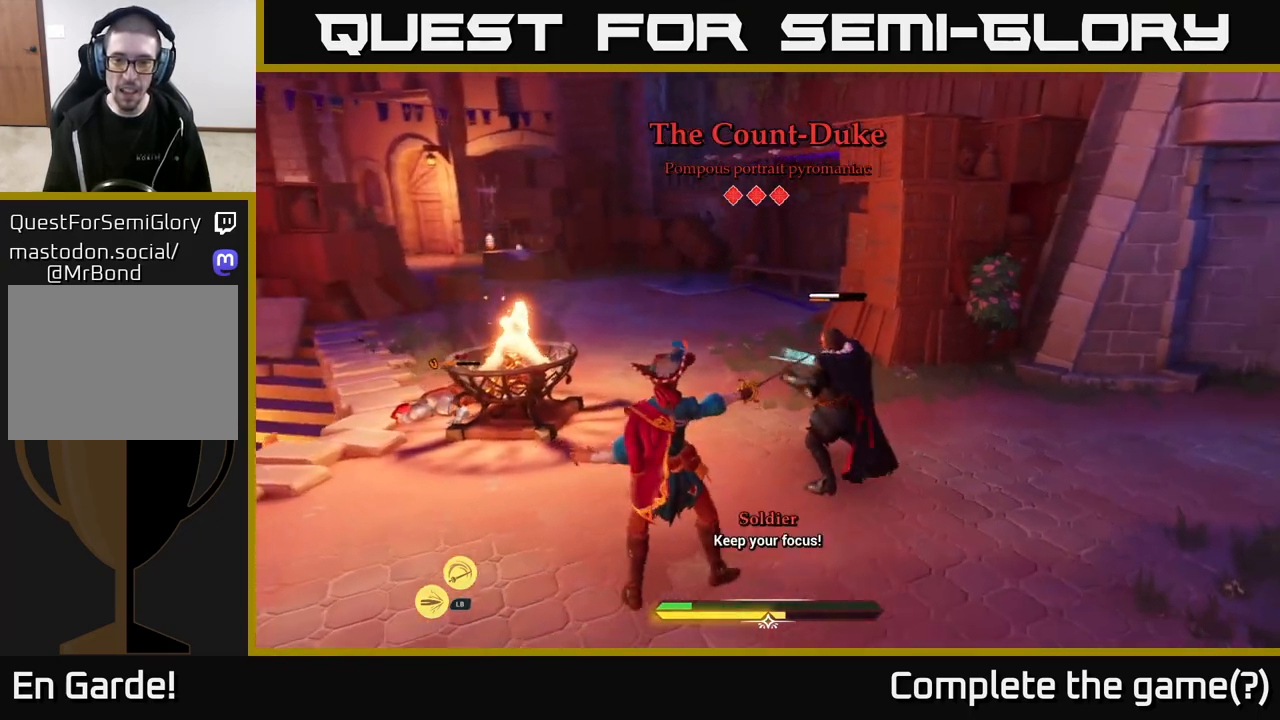
{"buttons": [], "left_stick": "right", "right_stick": "center", "events": [[317, "Y", "down"], [400, "Y", "up"], [450, "left_stick", "right"]]}
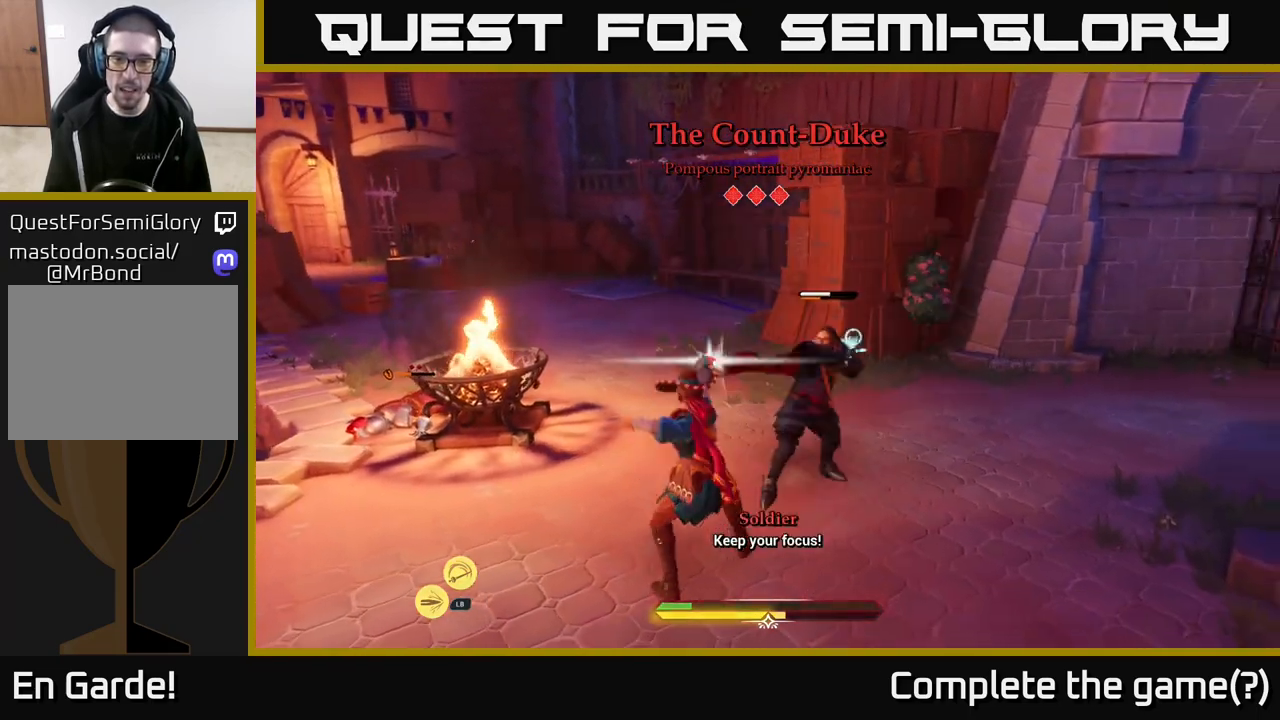
{"buttons": [], "left_stick": "up-right", "right_stick": "center", "events": [[100, "left_stick", "up-right"], [333, "X", "down"], [417, "X", "up"]]}
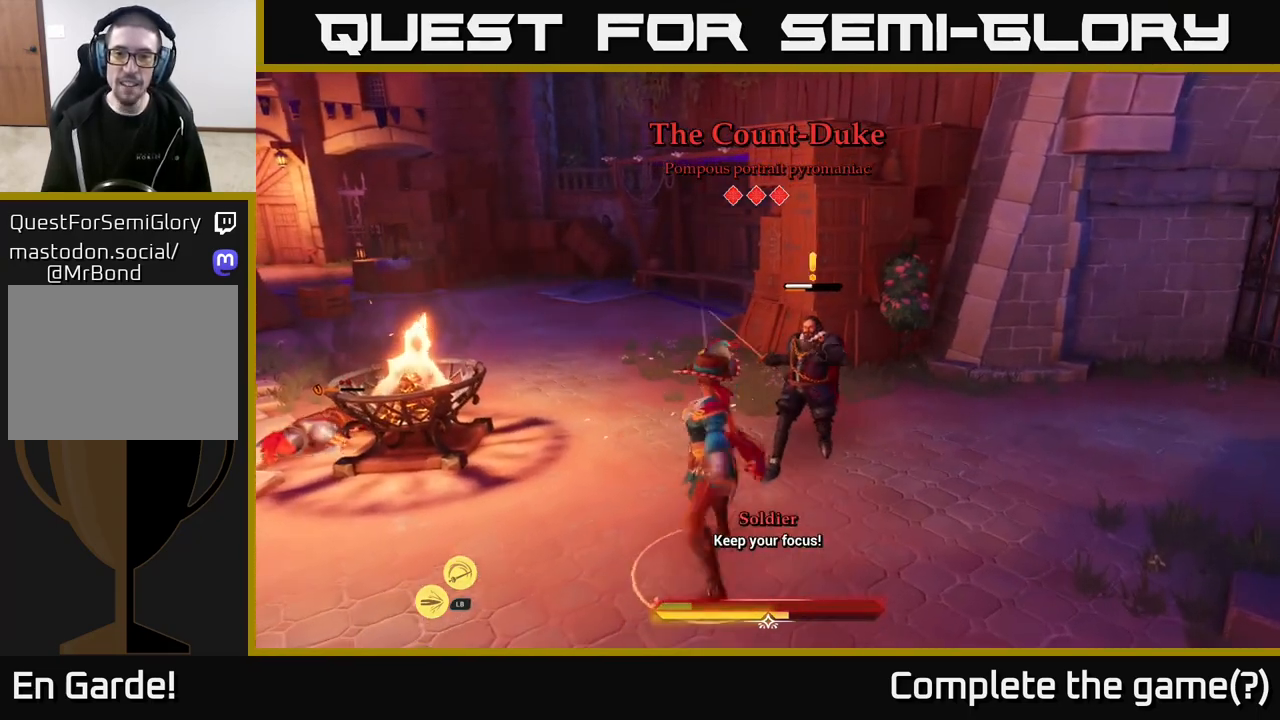
{"buttons": [], "left_stick": "up-right", "right_stick": "center", "events": [[50, "X", "down"], [150, "X", "up"], [250, "X", "down"], [333, "X", "up"], [417, "X", "down"], [500, "X", "up"]]}
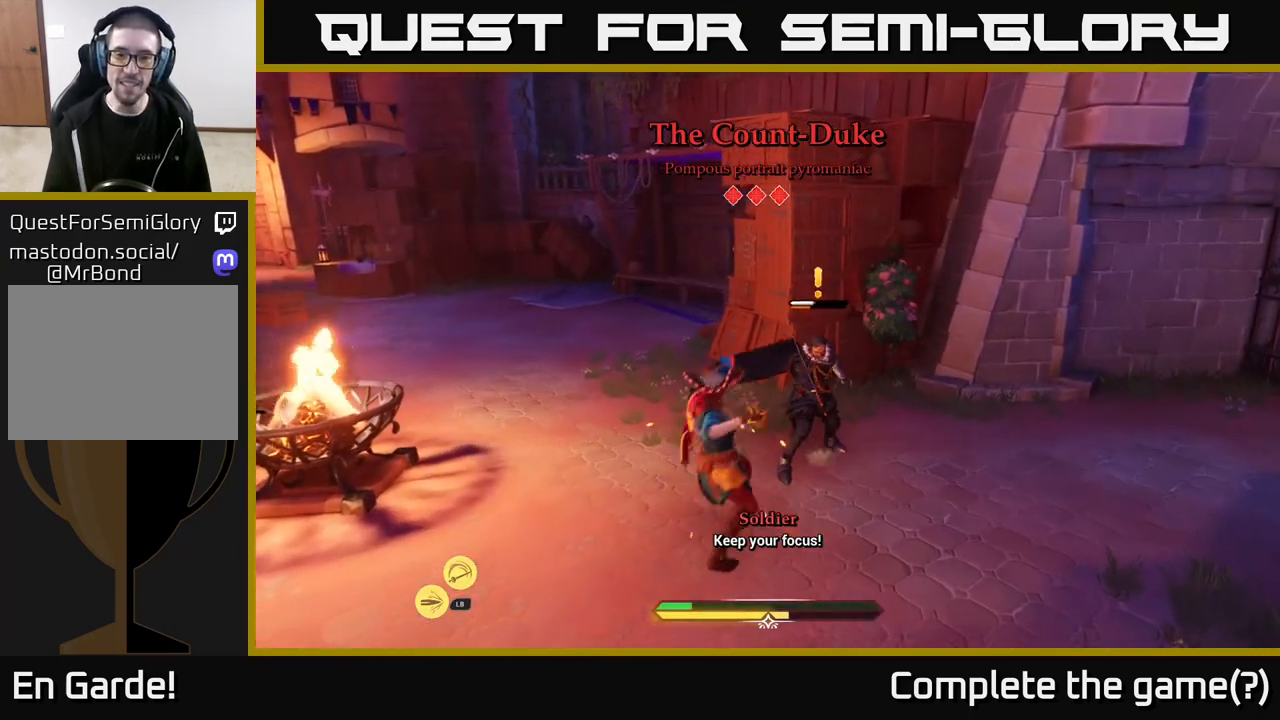
{"buttons": ["X"], "left_stick": "center", "right_stick": "center", "events": [[67, "left_stick", "center"], [100, "X", "down"], [200, "X", "up"], [283, "X", "down"], [367, "X", "up"], [450, "X", "down"]]}
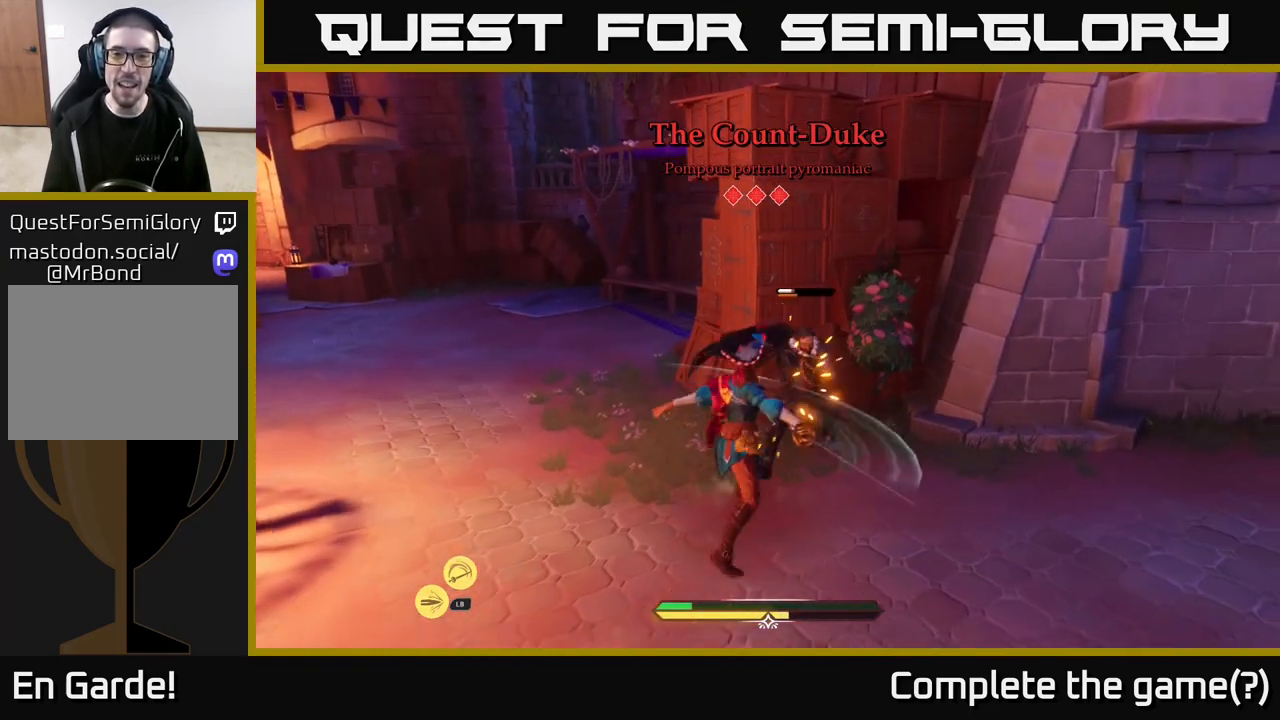
{"buttons": ["X"], "left_stick": "center", "right_stick": "center", "events": [[33, "X", "up"], [133, "X", "down"], [217, "X", "up"], [317, "X", "down"], [400, "X", "up"], [483, "X", "down"]]}
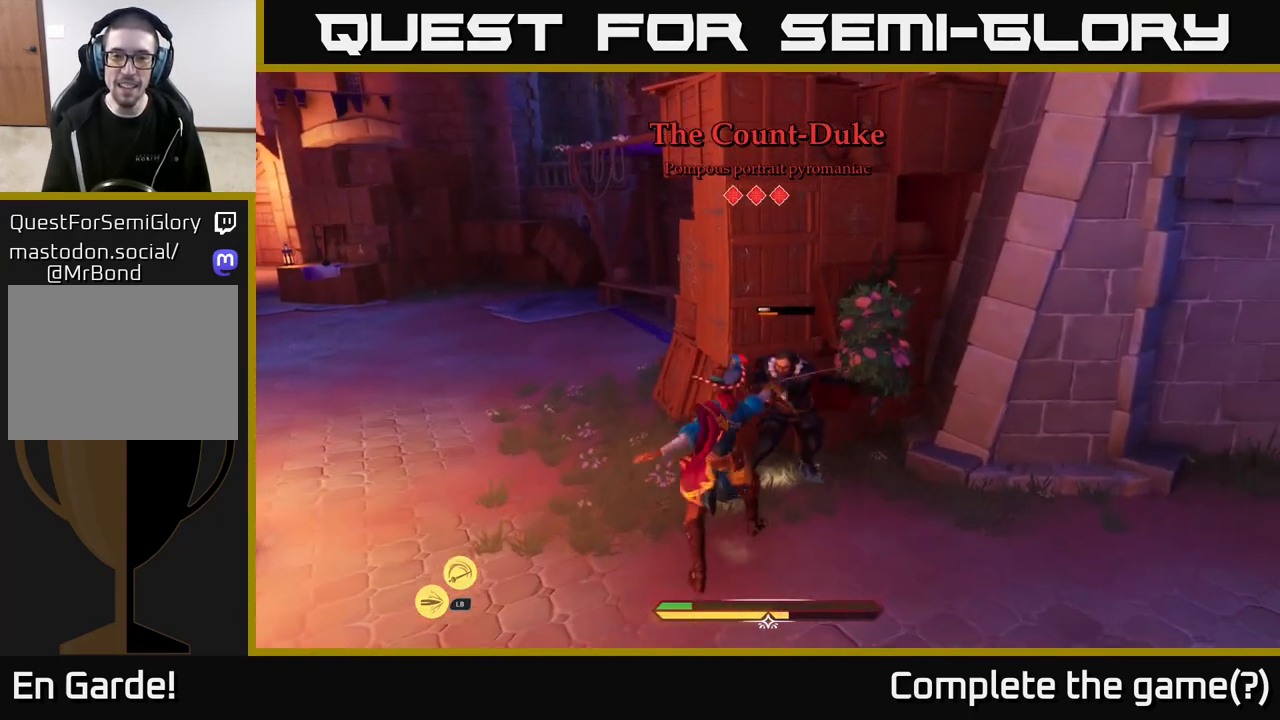
{"buttons": [], "left_stick": "center", "right_stick": "center", "events": [[100, "X", "up"], [167, "X", "down"], [267, "X", "up"]]}
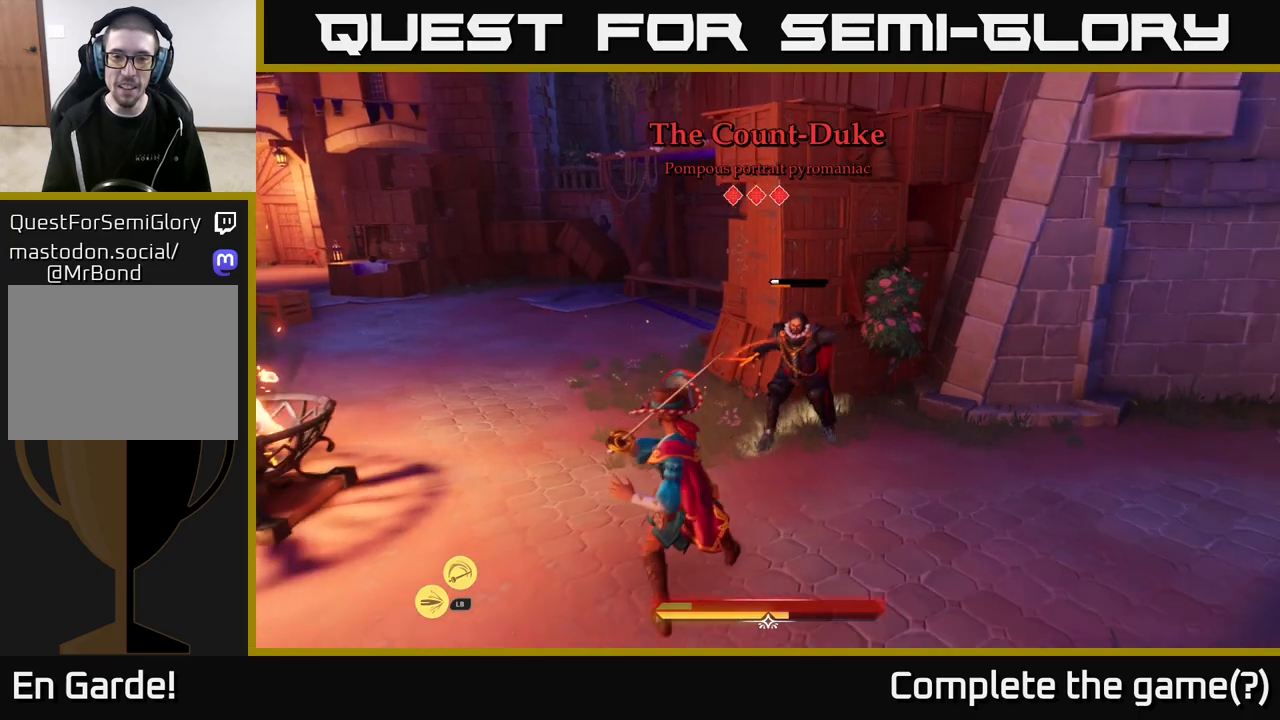
{"buttons": [], "left_stick": "down-left", "right_stick": "center", "events": [[350, "left_stick", "down-left"], [400, "B", "down"], [483, "B", "up"]]}
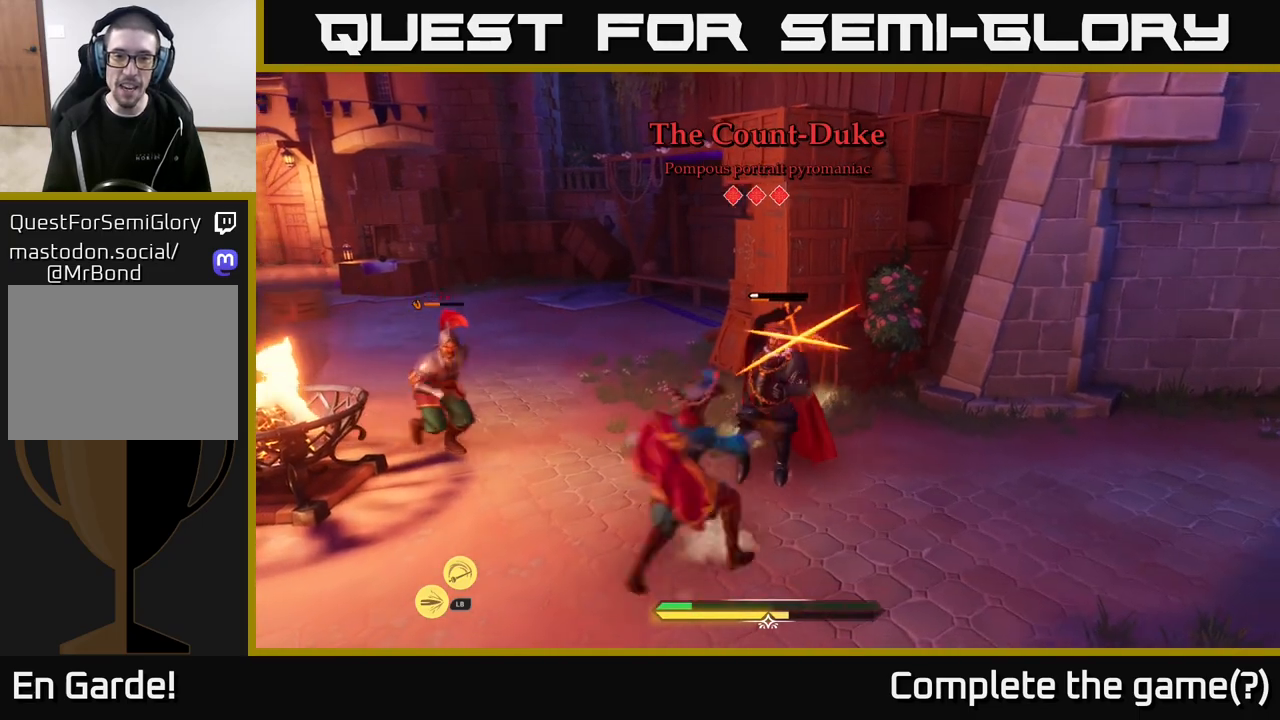
{"buttons": [], "left_stick": "center", "right_stick": "center", "events": [[83, "left_stick", "center"]]}
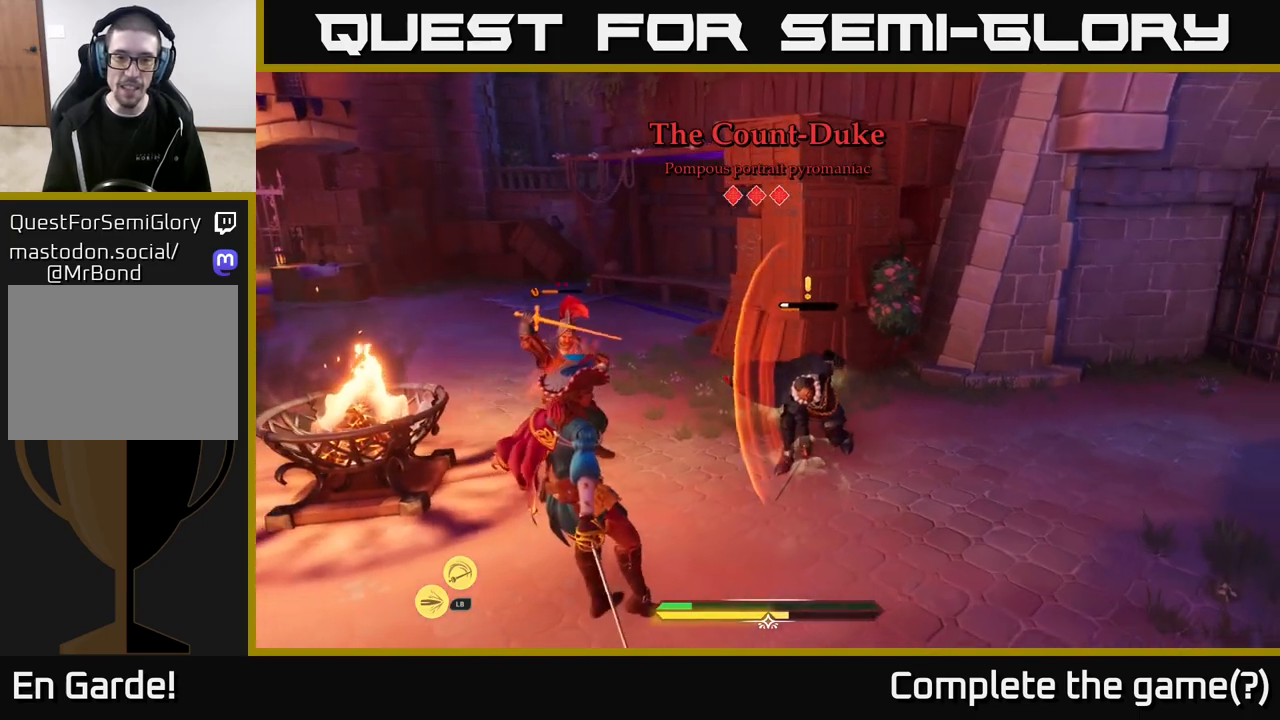
{"buttons": [], "left_stick": "down-left", "right_stick": "center", "events": [[133, "left_stick", "down"], [183, "left_stick", "down-left"], [200, "B", "down"], [283, "B", "up"], [333, "B", "down"], [400, "B", "up"]]}
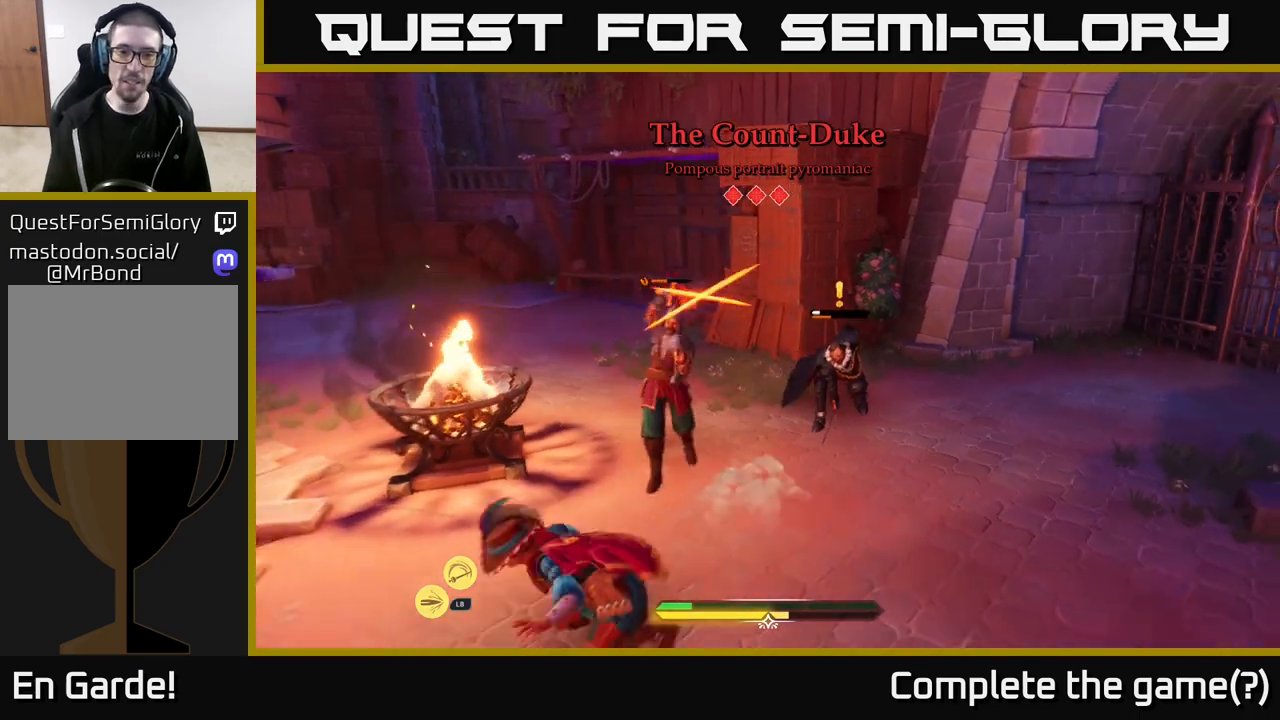
{"buttons": ["X"], "left_stick": "up-right", "right_stick": "center", "events": [[83, "left_stick", "center"], [433, "left_stick", "up-right"], [483, "X", "down"]]}
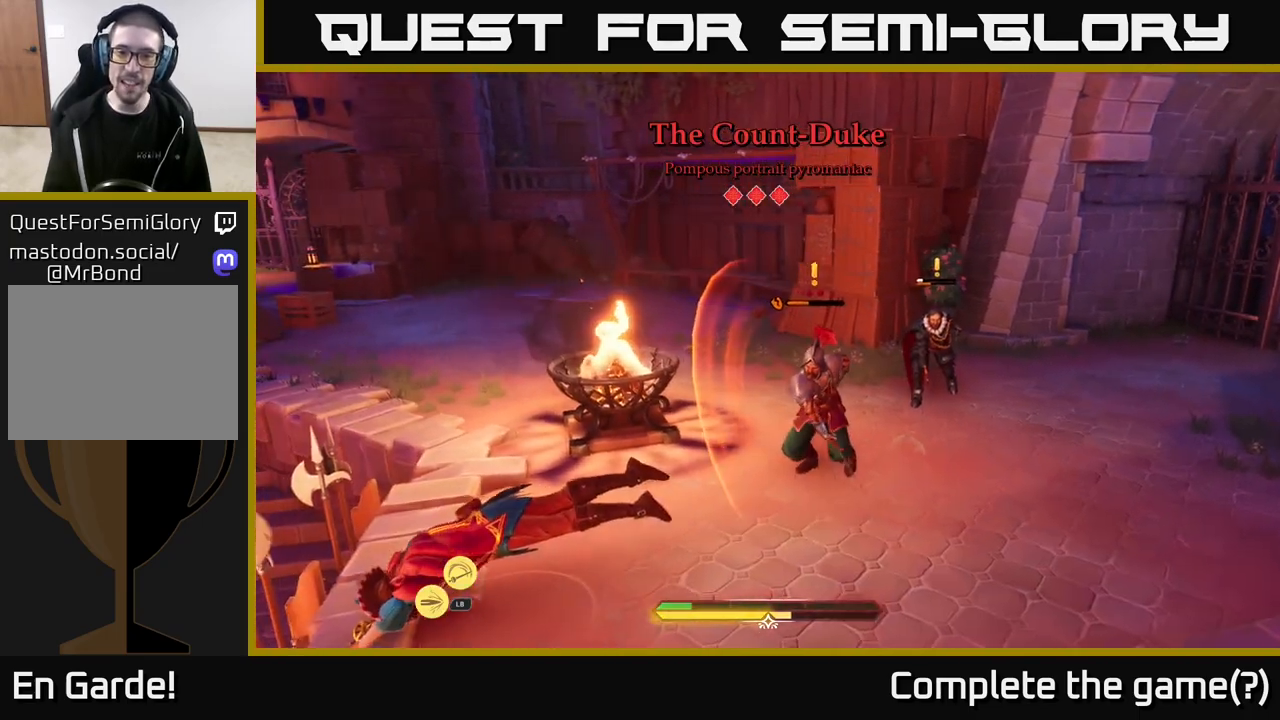
{"buttons": [], "left_stick": "up-right", "right_stick": "center", "events": [[33, "X", "up"], [200, "X", "down"], [267, "X", "up"], [350, "X", "down"], [433, "X", "up"]]}
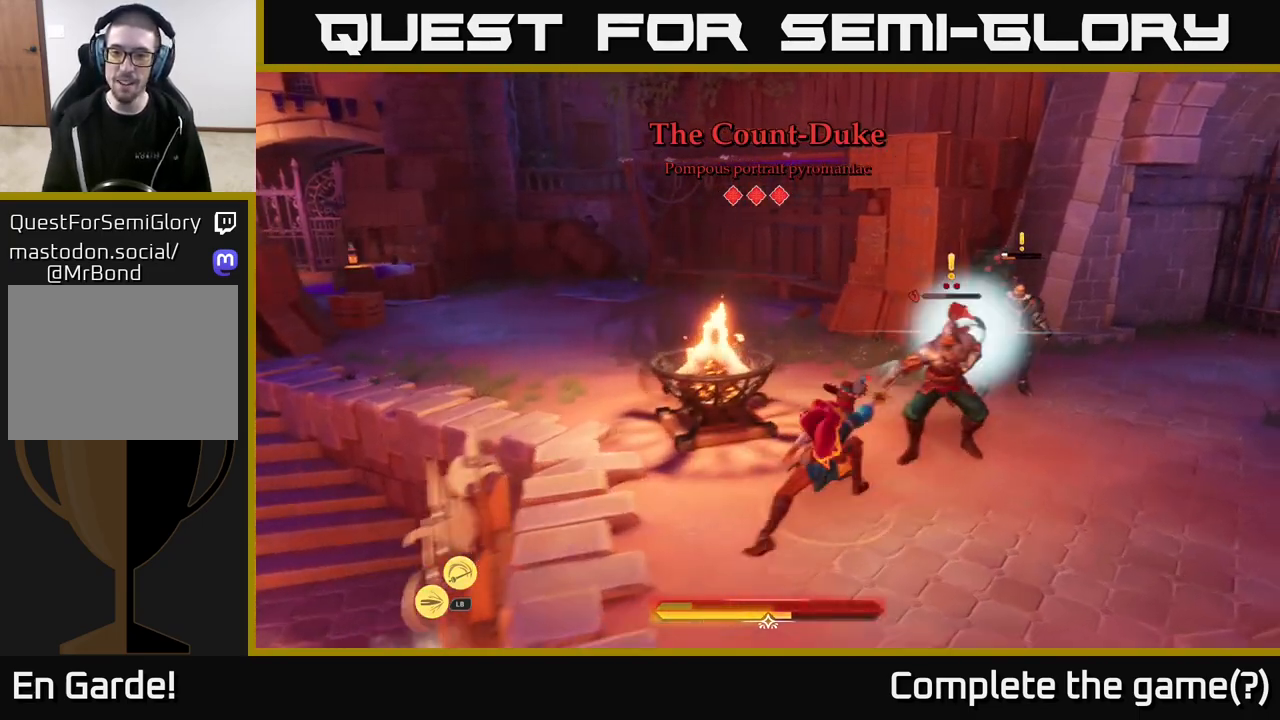
{"buttons": [], "left_stick": "center", "right_stick": "center", "events": [[17, "X", "down"], [83, "X", "up"], [167, "X", "down"], [183, "left_stick", "center"], [233, "X", "up"], [367, "X", "down"], [467, "X", "up"]]}
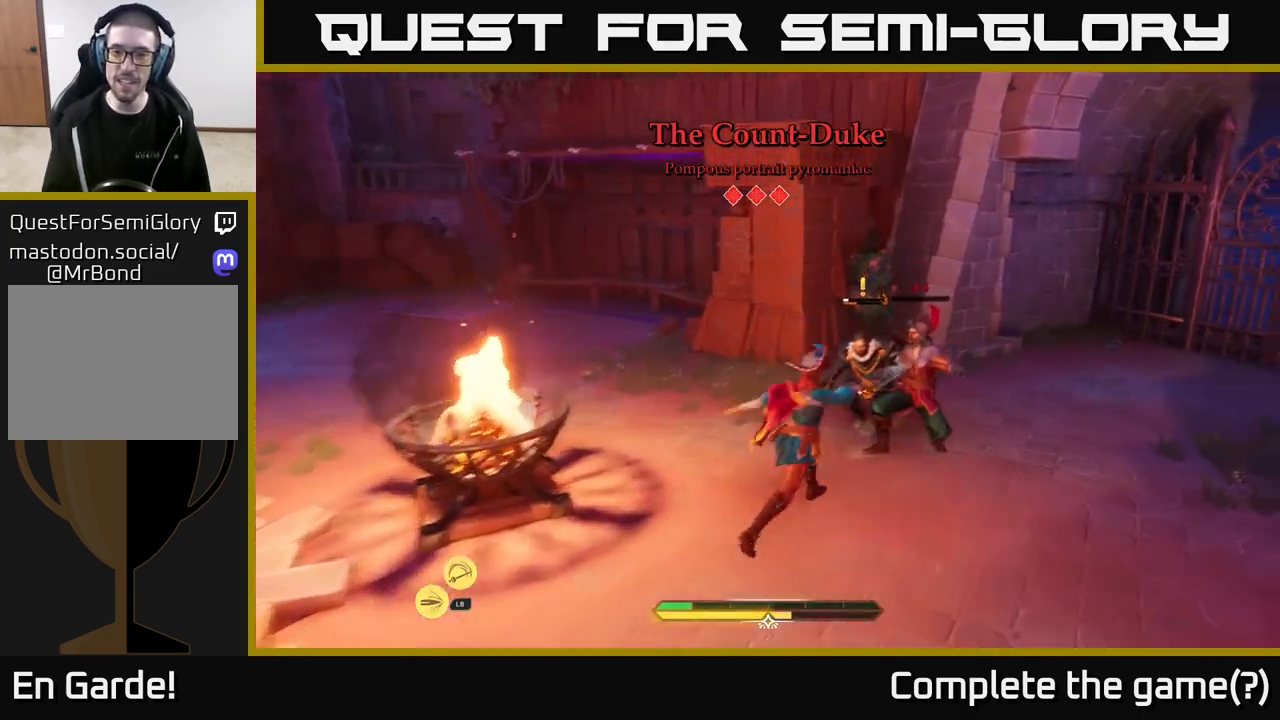
{"buttons": [], "left_stick": "right", "right_stick": "center", "events": [[183, "left_stick", "right"]]}
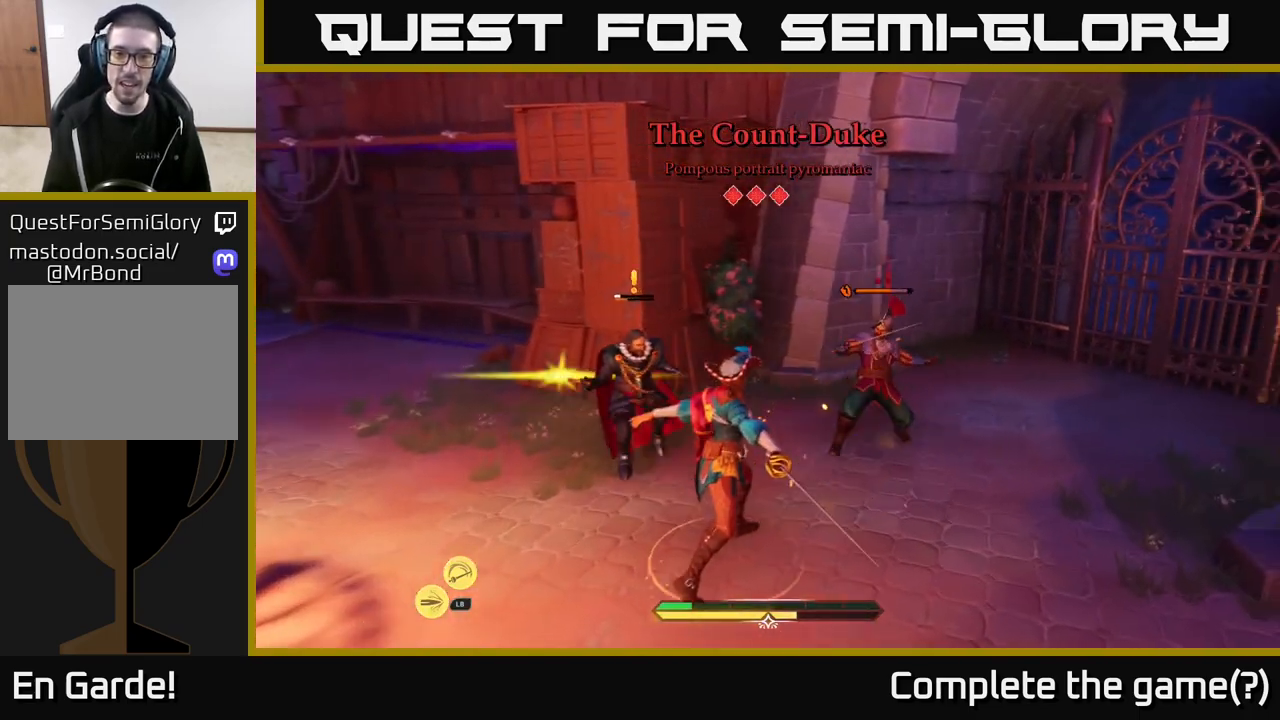
{"buttons": [], "left_stick": "right", "right_stick": "center", "events": [[133, "B", "down"], [217, "B", "up"], [283, "B", "down"], [367, "B", "up"]]}
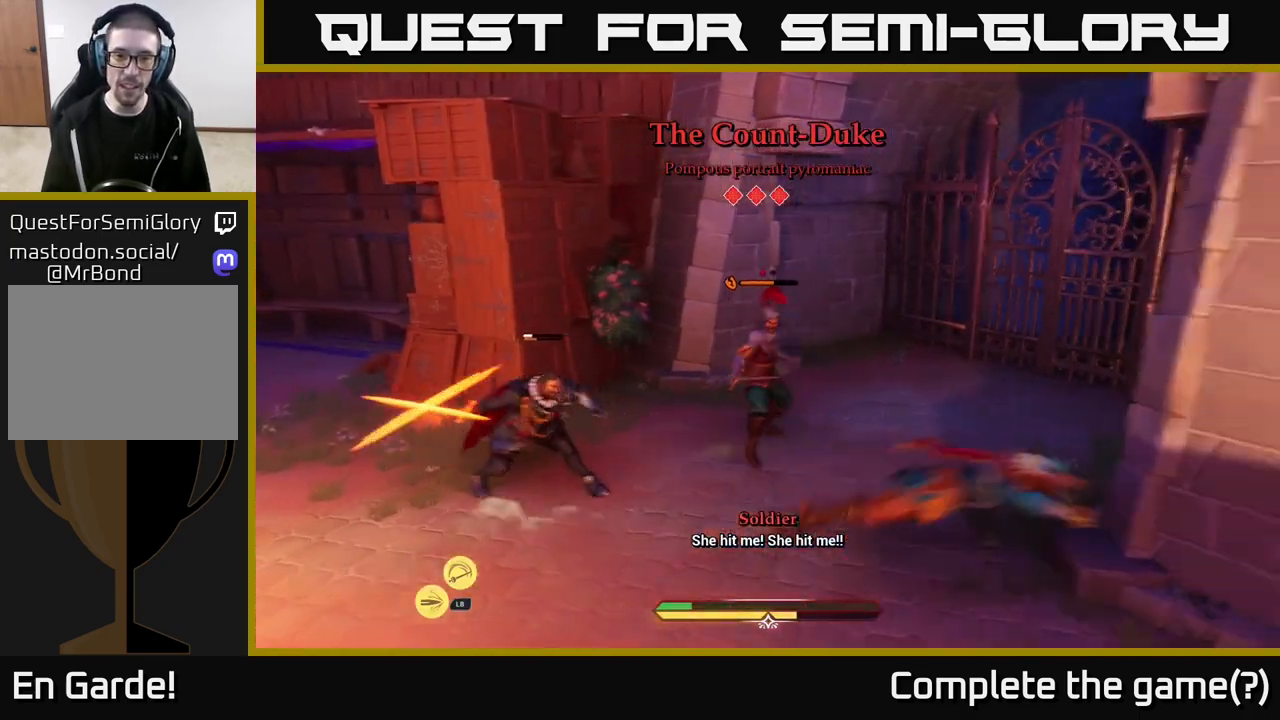
{"buttons": ["X"], "left_stick": "up-left", "right_stick": "center", "events": [[17, "left_stick", "up-right"], [233, "left_stick", "up"], [383, "left_stick", "up-left"], [433, "X", "down"]]}
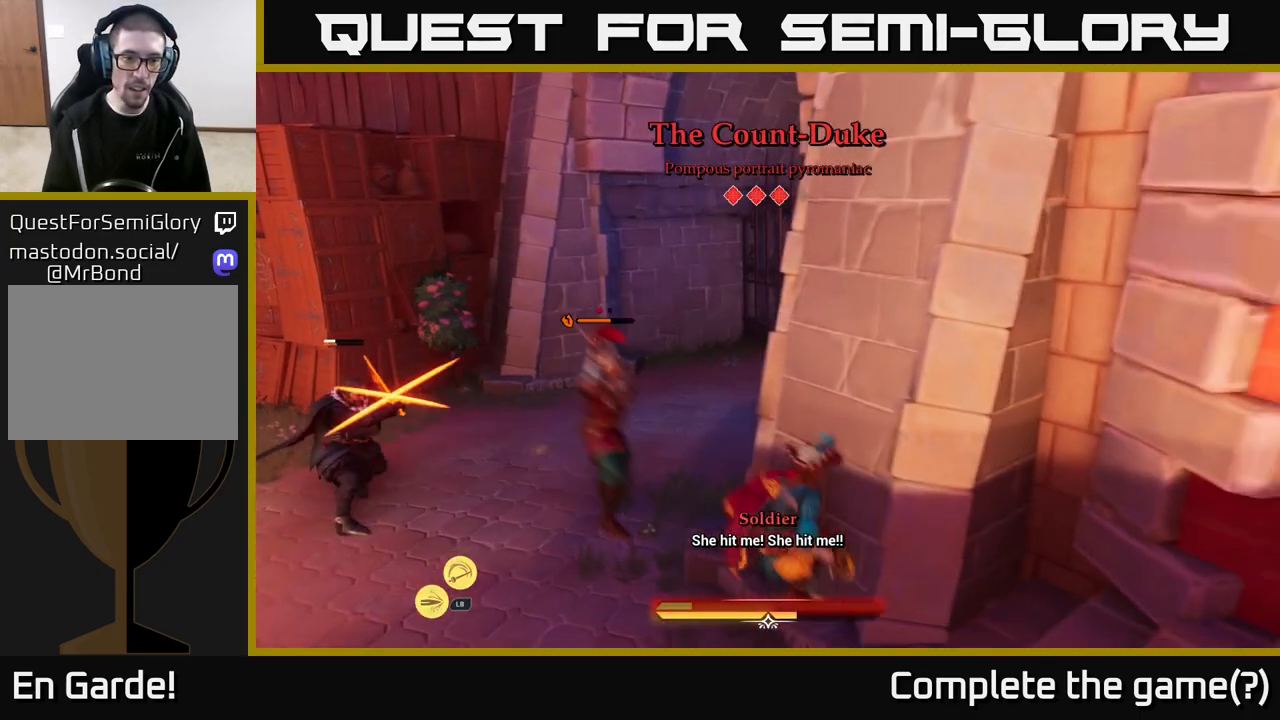
{"buttons": [], "left_stick": "down-left", "right_stick": "center", "events": [[17, "X", "up"], [83, "X", "down"], [133, "X", "up"], [267, "B", "down"], [333, "B", "up"], [400, "B", "down"], [483, "B", "up"], [500, "left_stick", "down-left"]]}
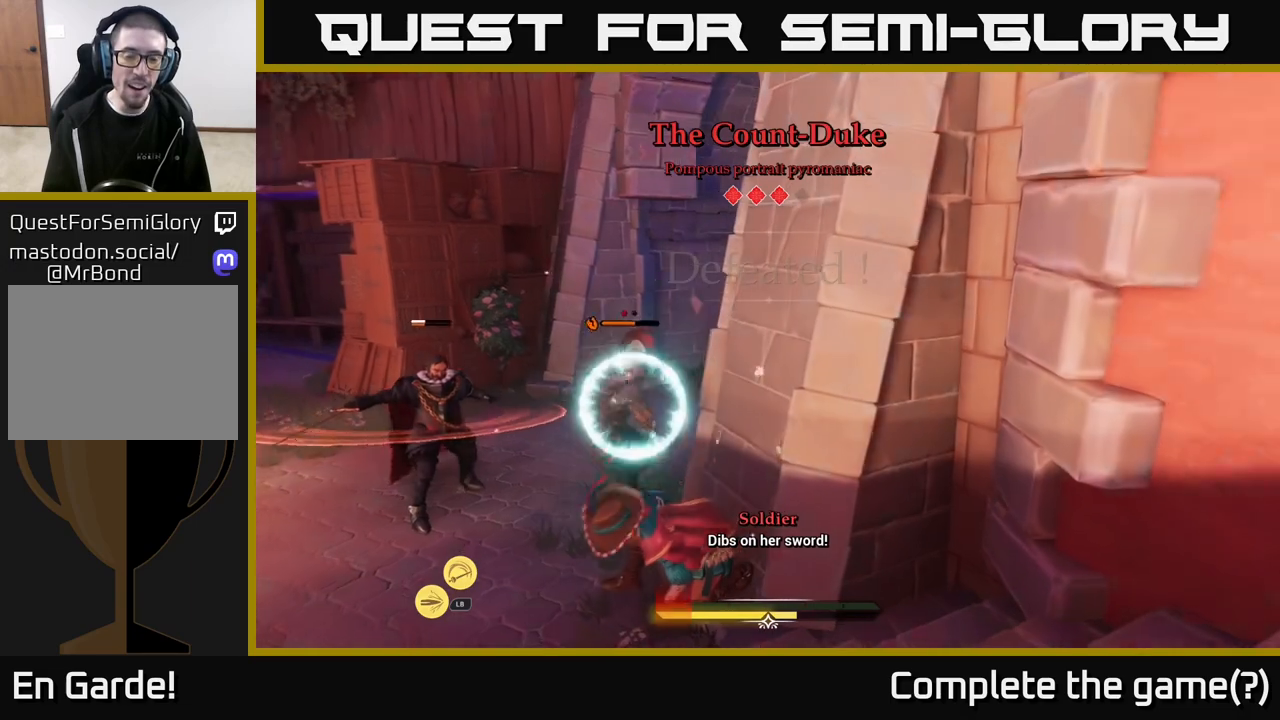
{"buttons": [], "left_stick": "center", "right_stick": "center", "events": [[67, "B", "down"], [133, "B", "up"], [300, "left_stick", "center"]]}
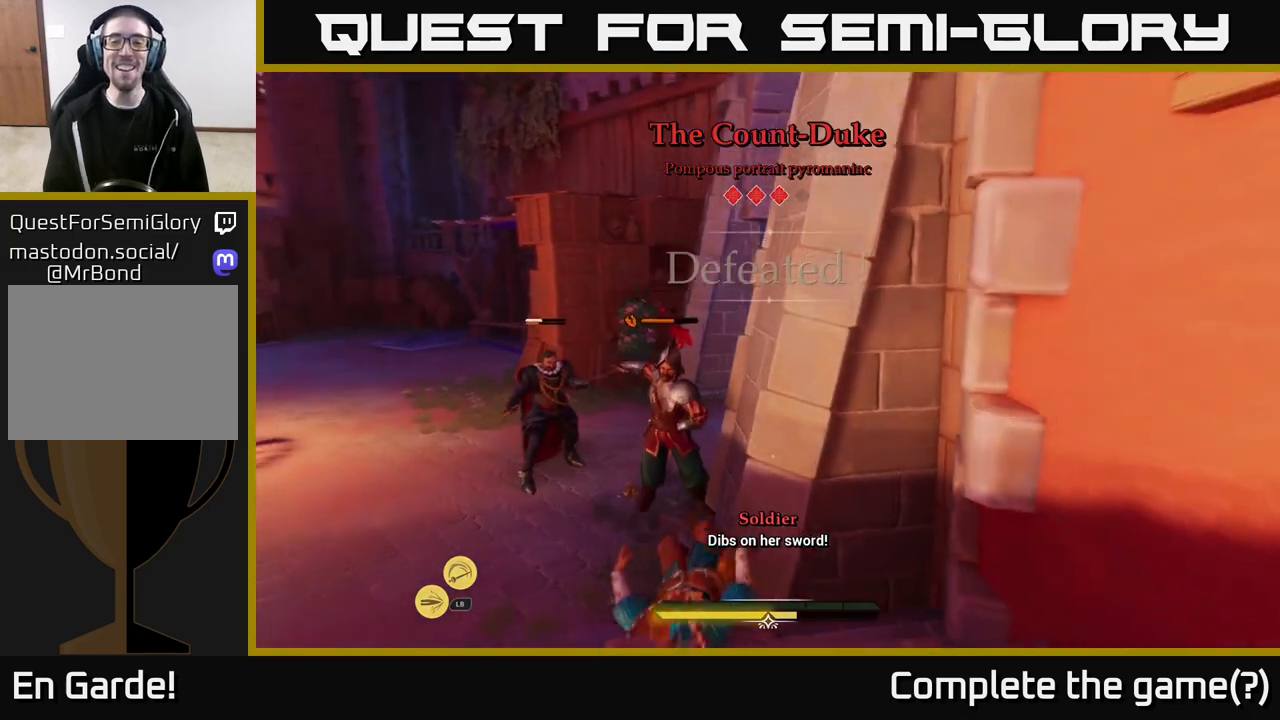
{"buttons": [], "left_stick": "center", "right_stick": "center", "events": [[183, "left_stick", "down-left"], [433, "left_stick", "center"]]}